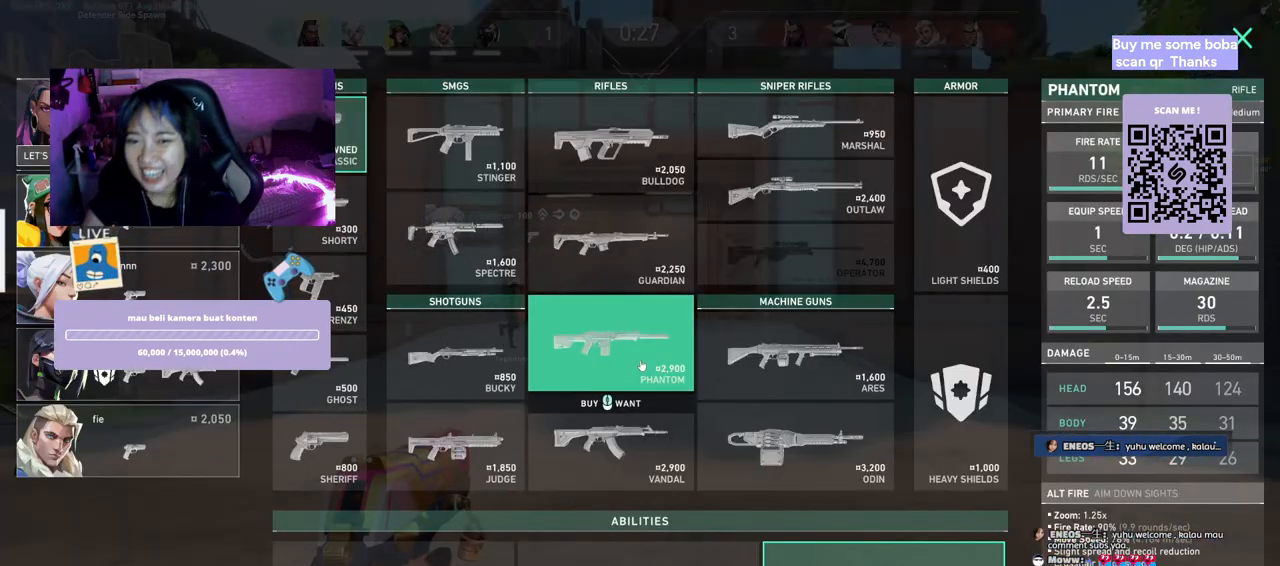
Gameplay with keyboard and mouse; each line is a JSON object with the keys and mouse buttons held at the frame after it. "events" lists presses ("down") and releases ("up") of "a", "ctrl", "d", "e", "q", "s", "shift", "space", "w", "mouse_left", "mouse_wheel", "mouse_right", "mouse_mb4" and "mouse_mb5" between this image and that frame as [ms after this image, input, new state], when the widget could be followed in between. "mouse_left", "mouse_wheel", "mouse_right", "mouse_mb4", "mouse_mb5" = the "left", "wheel", "right", "mb4", "mb5" buttons of the "mouse" list. No other keys are recorded. "wheel" means that the mouse wheel is clicked or scrolled. Mouse movement is not recorded.
{"keys": ["a", "w"], "mouse": [], "events": [[200, "a", "down"], [450, "w", "down"]]}
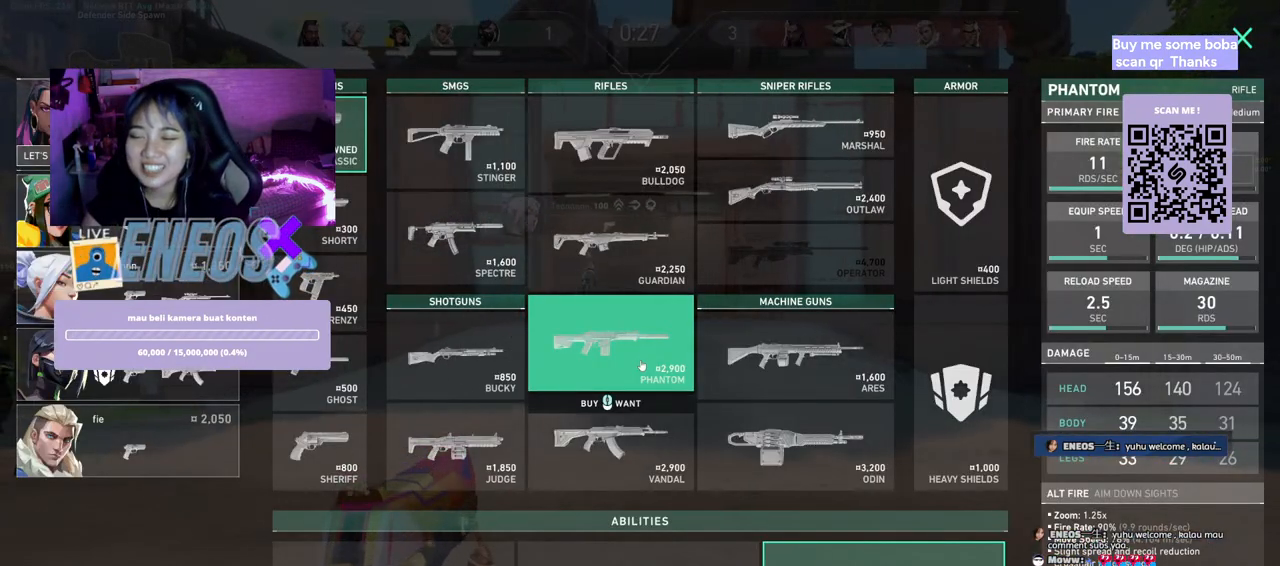
{"keys": ["w"], "mouse": [], "events": [[34, "a", "up"]]}
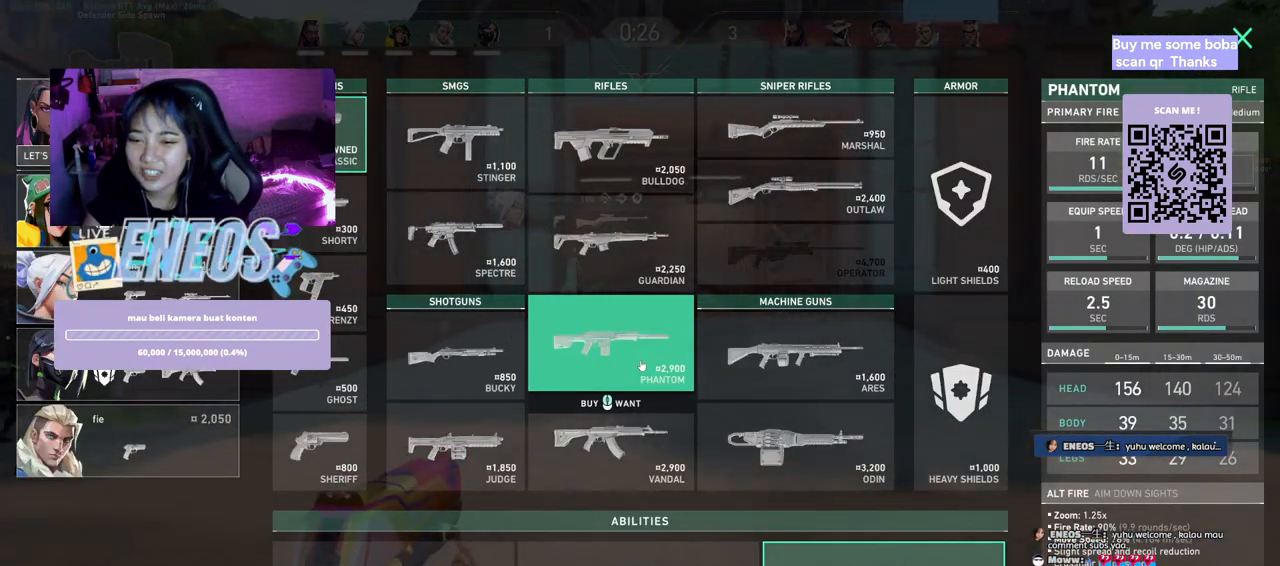
{"keys": ["a", "w"], "mouse": [], "events": [[450, "a", "down"]]}
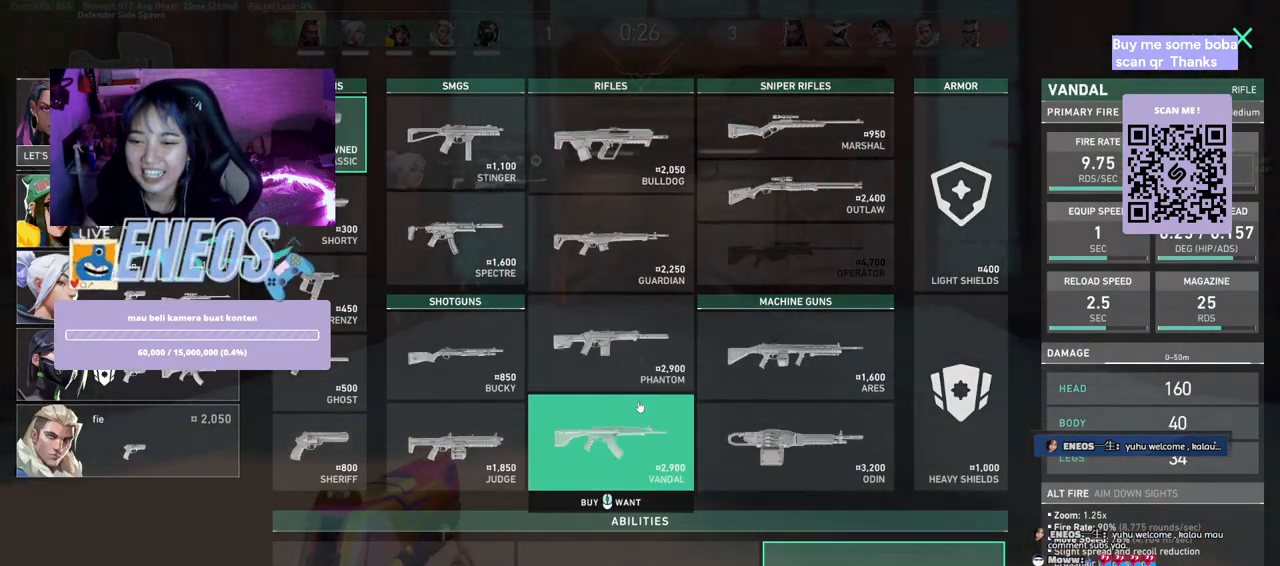
{"keys": ["a", "space", "w"], "mouse": [], "events": [[500, "space", "down"]]}
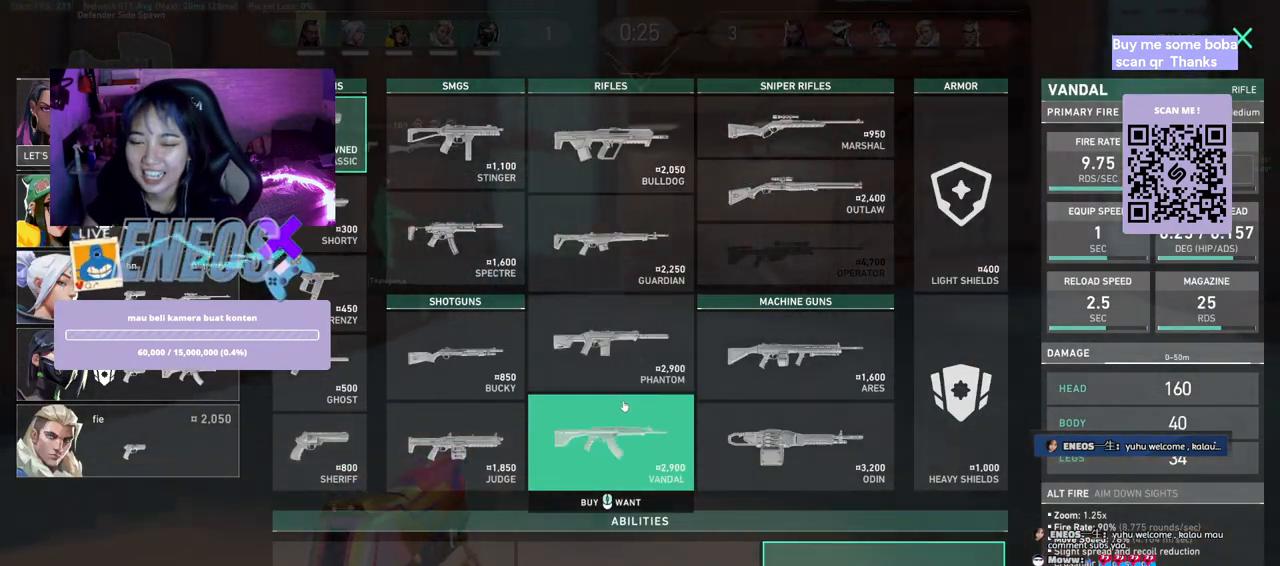
{"keys": ["w"], "mouse": [], "events": [[67, "w", "up"], [134, "a", "up"], [134, "d", "down"], [134, "w", "down"], [167, "a", "down"], [184, "a", "up"], [200, "space", "up"], [267, "d", "up"]]}
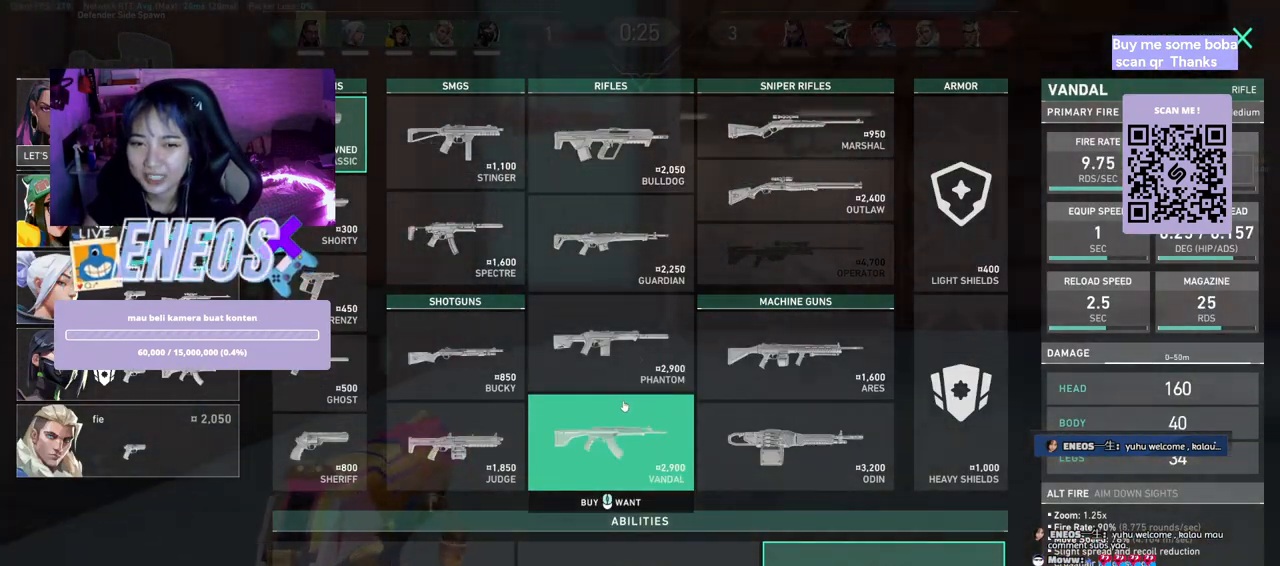
{"keys": ["a", "w"], "mouse": [], "events": [[117, "space", "down"], [167, "a", "down"], [167, "w", "up"], [234, "d", "down"], [267, "space", "up"], [317, "d", "up"], [317, "w", "down"]]}
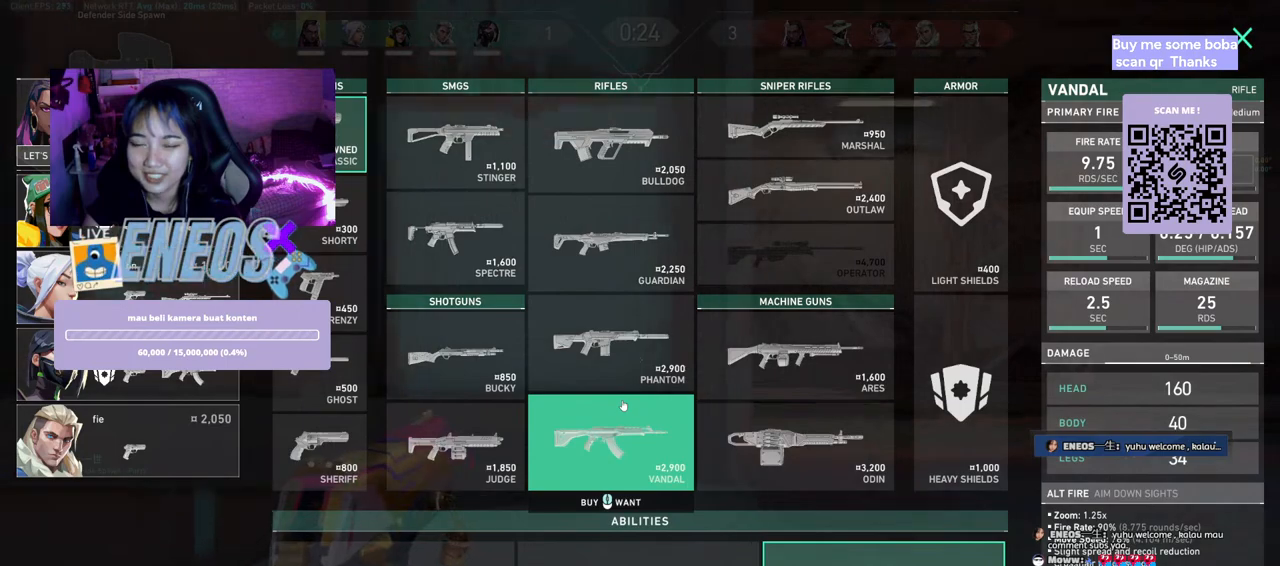
{"keys": ["a"], "mouse": [], "events": [[167, "w", "up"], [250, "space", "down"], [417, "space", "up"]]}
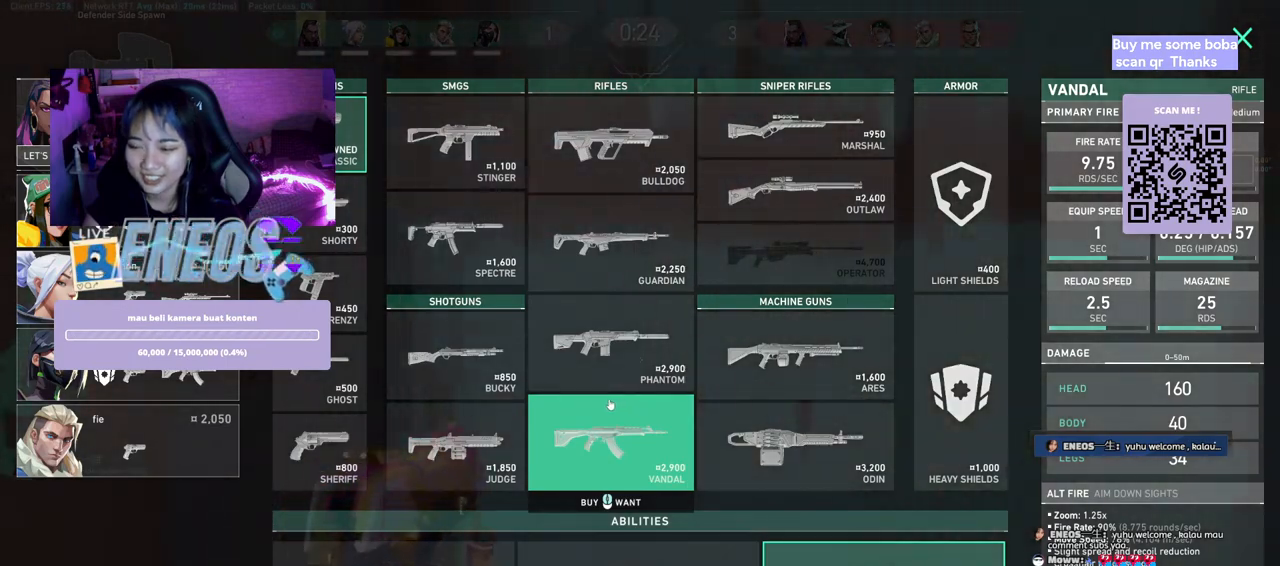
{"keys": ["a", "s"], "mouse": [], "events": [[300, "s", "down"]]}
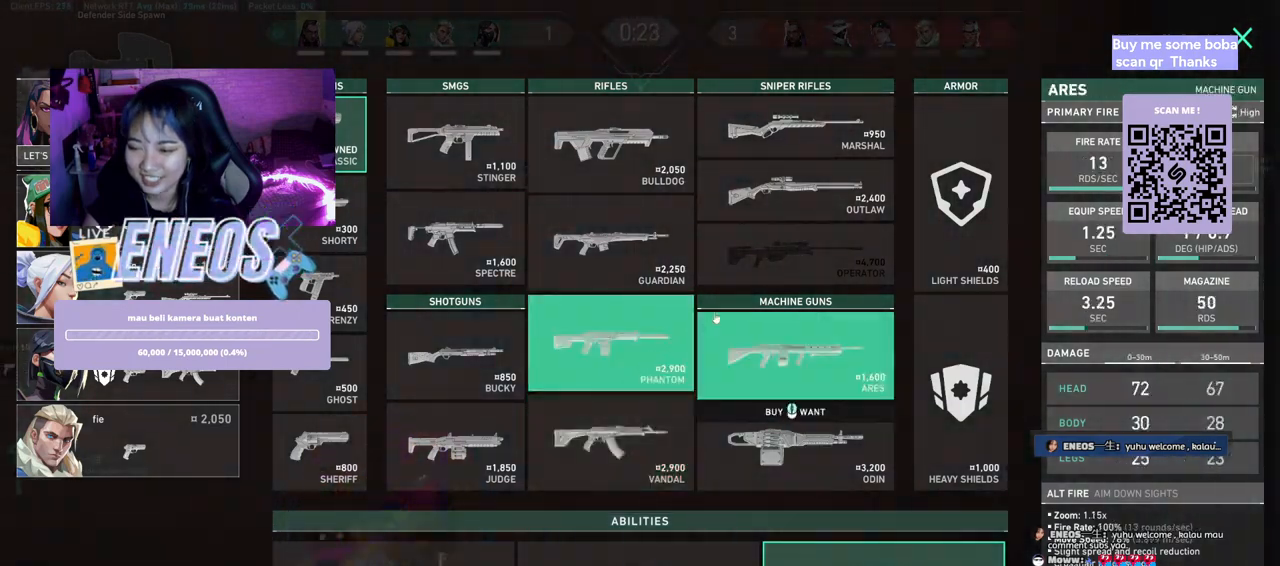
{"keys": ["a"], "mouse": [], "events": [[67, "s", "up"]]}
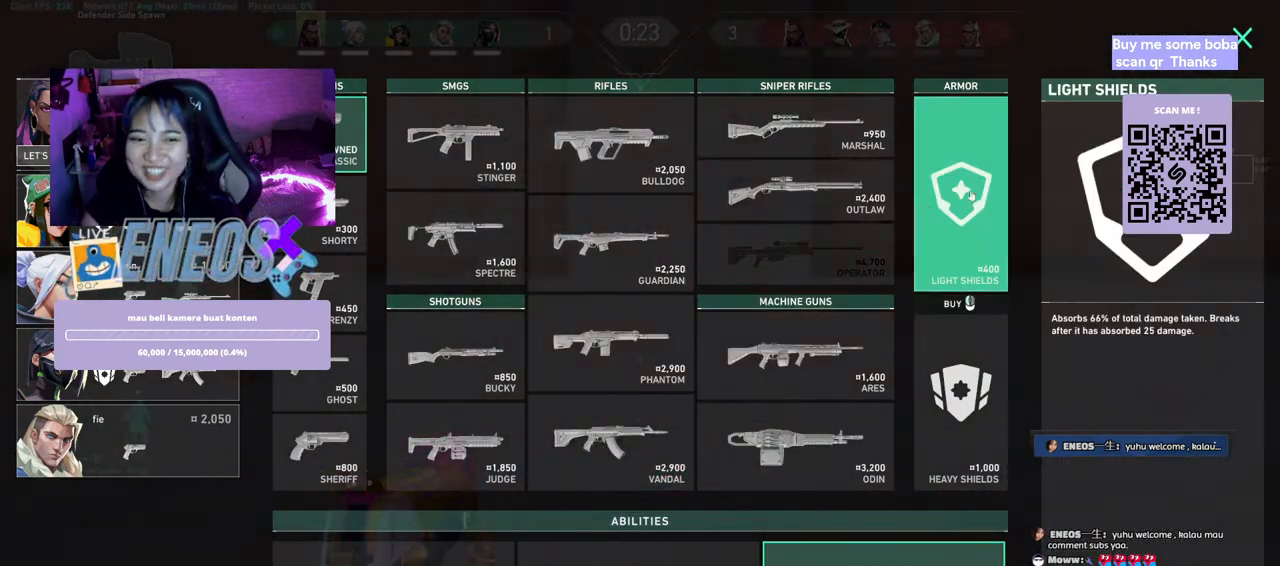
{"keys": ["a"], "mouse": [], "events": [[150, "mouse_left", "down"], [234, "mouse_left", "up"]]}
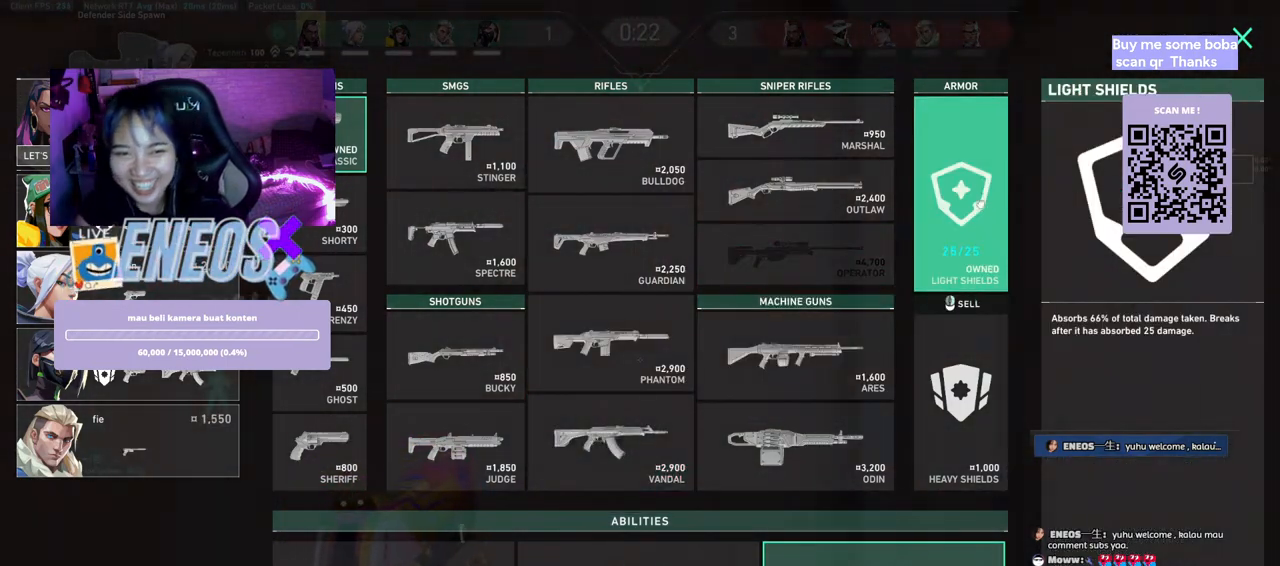
{"keys": [], "mouse": [], "events": [[350, "a", "up"]]}
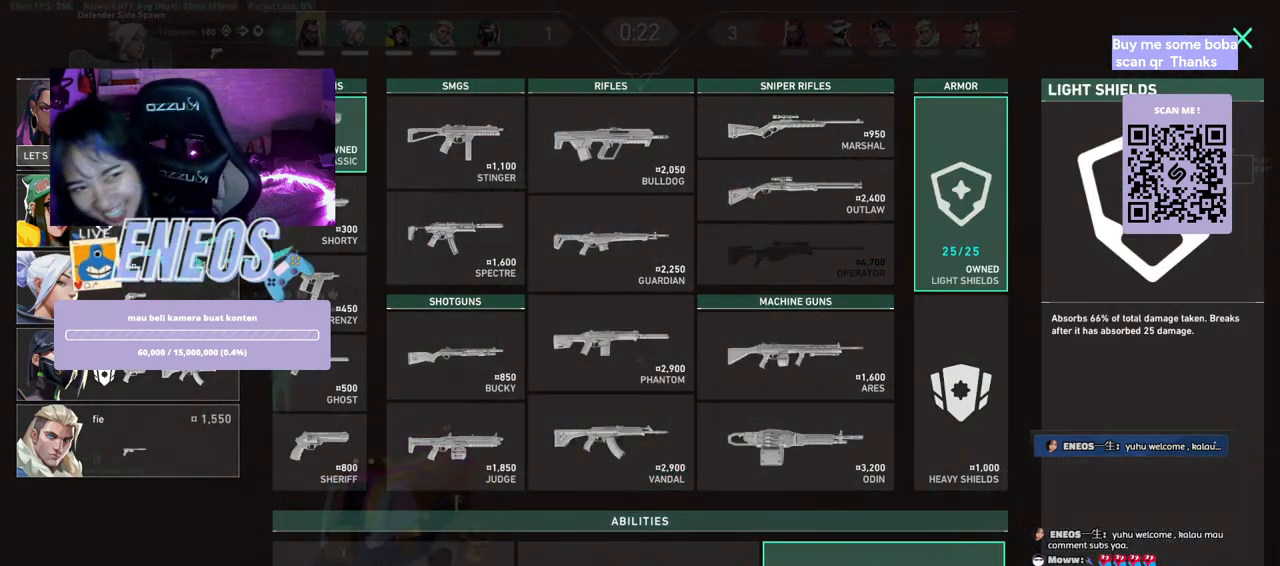
{"keys": [], "mouse": [], "events": [[334, "mouse_left", "down"], [400, "mouse_left", "up"]]}
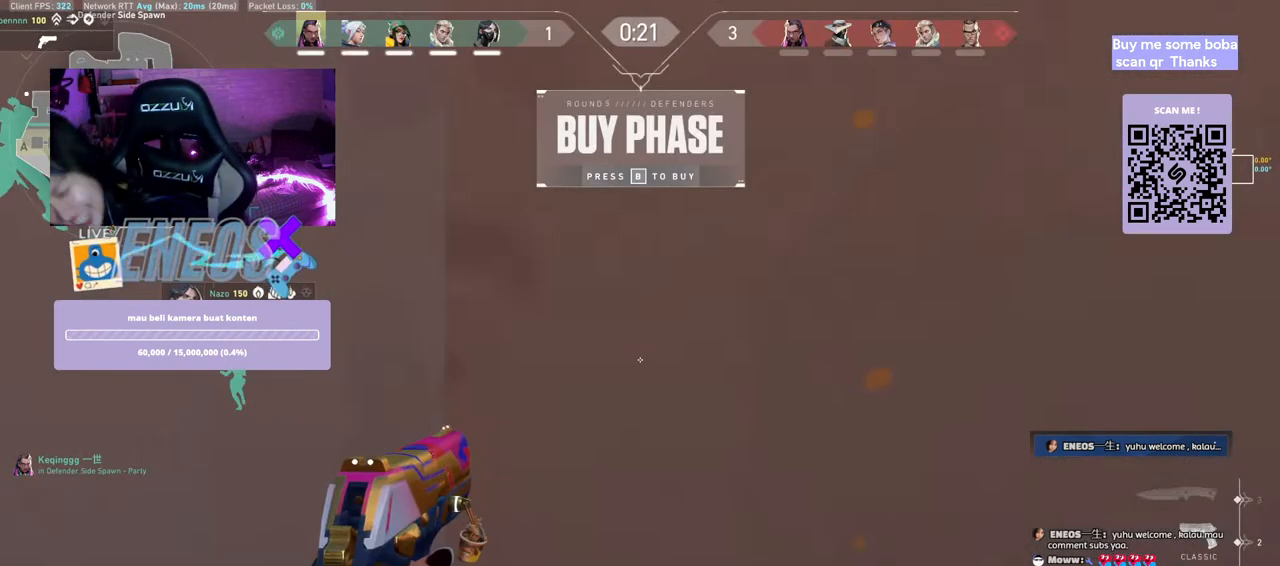
{"keys": [], "mouse": [], "events": []}
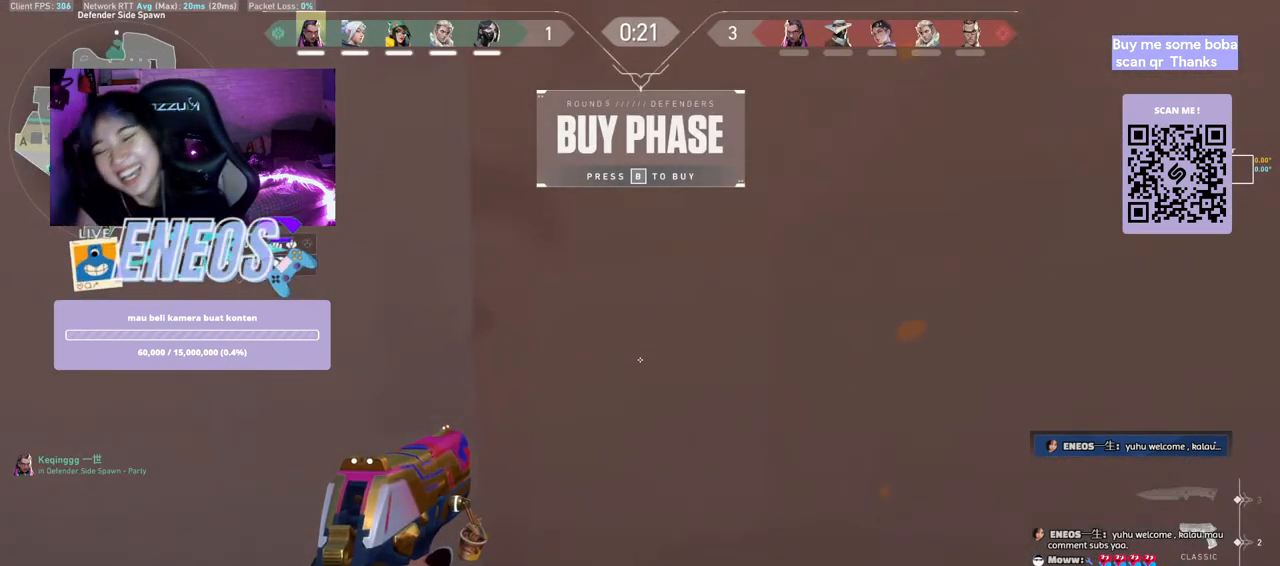
{"keys": ["w"], "mouse": [], "events": [[134, "mouse_wheel", "down"], [234, "w", "down"], [267, "mouse_wheel", "up"], [284, "mouse_wheel", "down"], [300, "mouse_wheel", "up"]]}
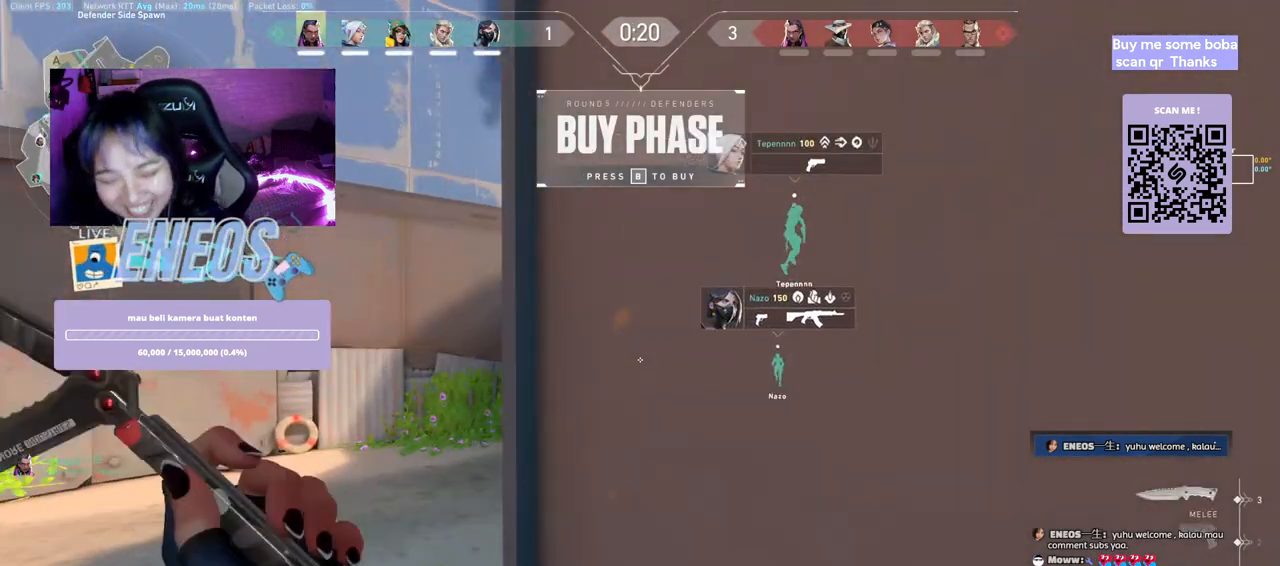
{"keys": ["w"], "mouse": [], "events": [[217, "mouse_right", "down"], [334, "shift", "down"], [384, "mouse_right", "up"], [450, "shift", "up"]]}
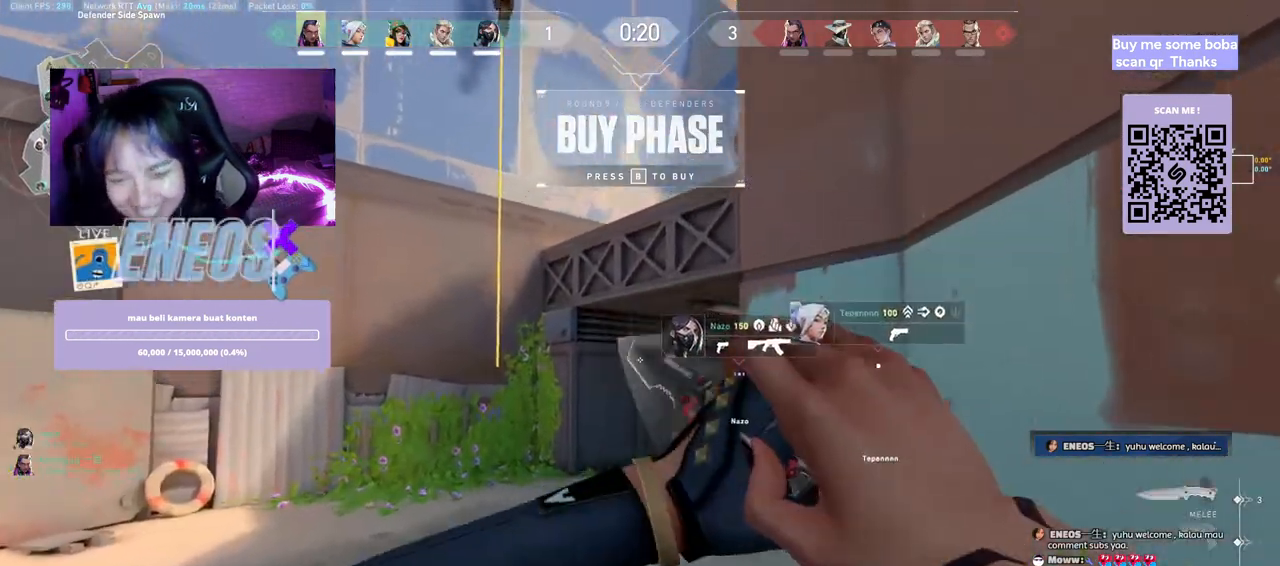
{"keys": ["w"], "mouse": [], "events": []}
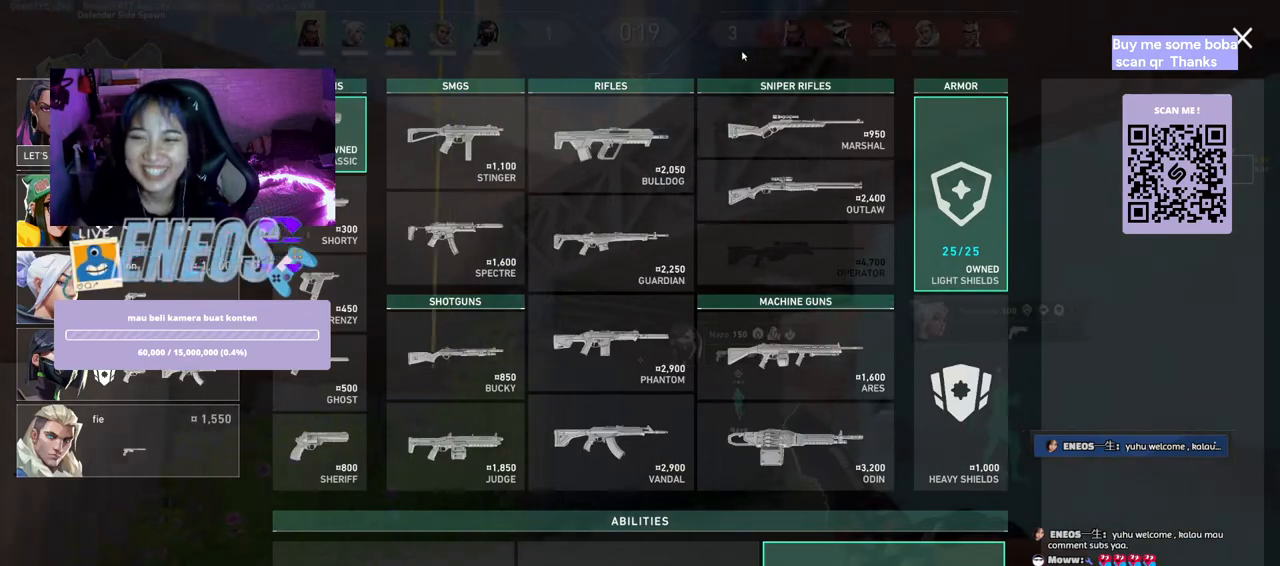
{"keys": ["d", "w"], "mouse": [], "events": [[484, "d", "down"]]}
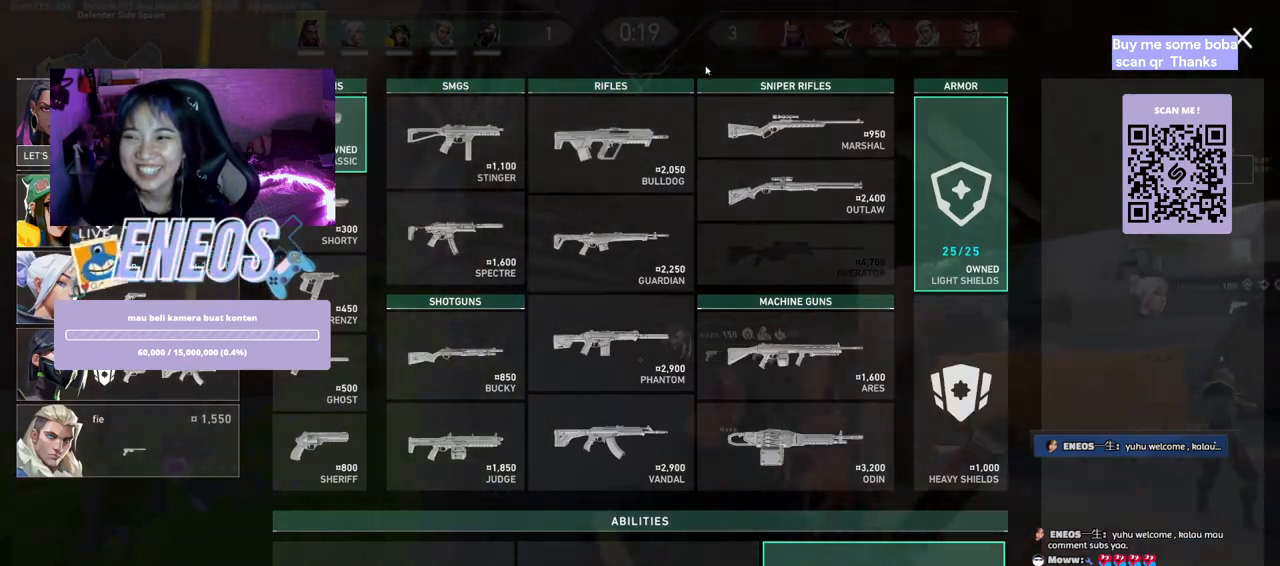
{"keys": ["w"], "mouse": [], "events": [[450, "d", "up"]]}
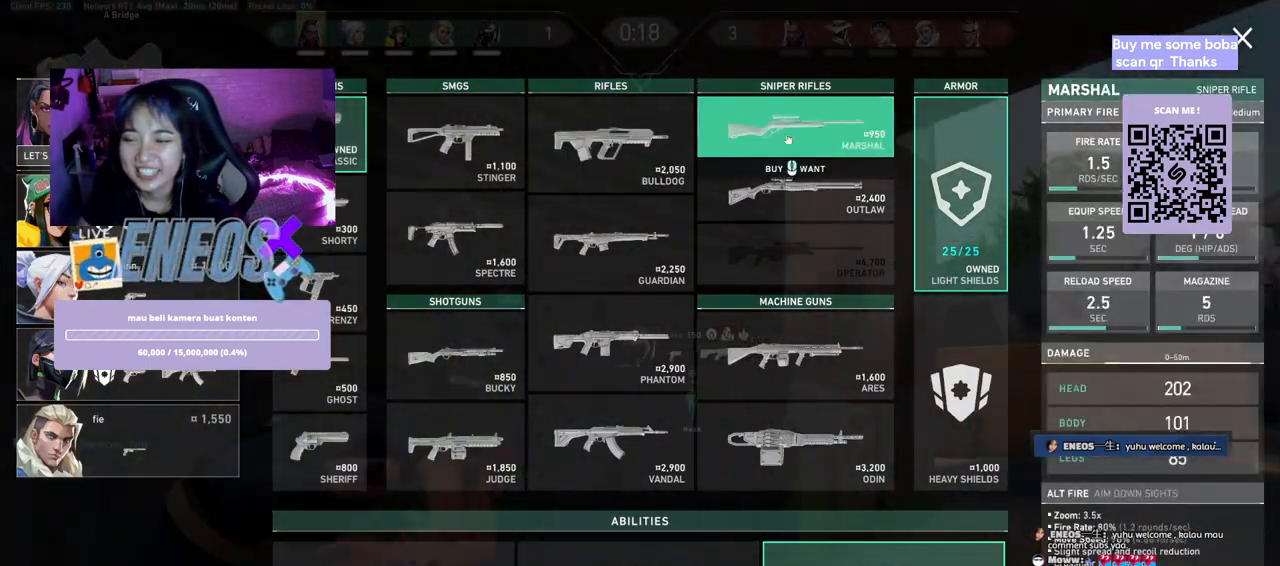
{"keys": ["d", "space"], "mouse": [], "events": [[367, "space", "down"], [450, "w", "up"], [500, "d", "down"]]}
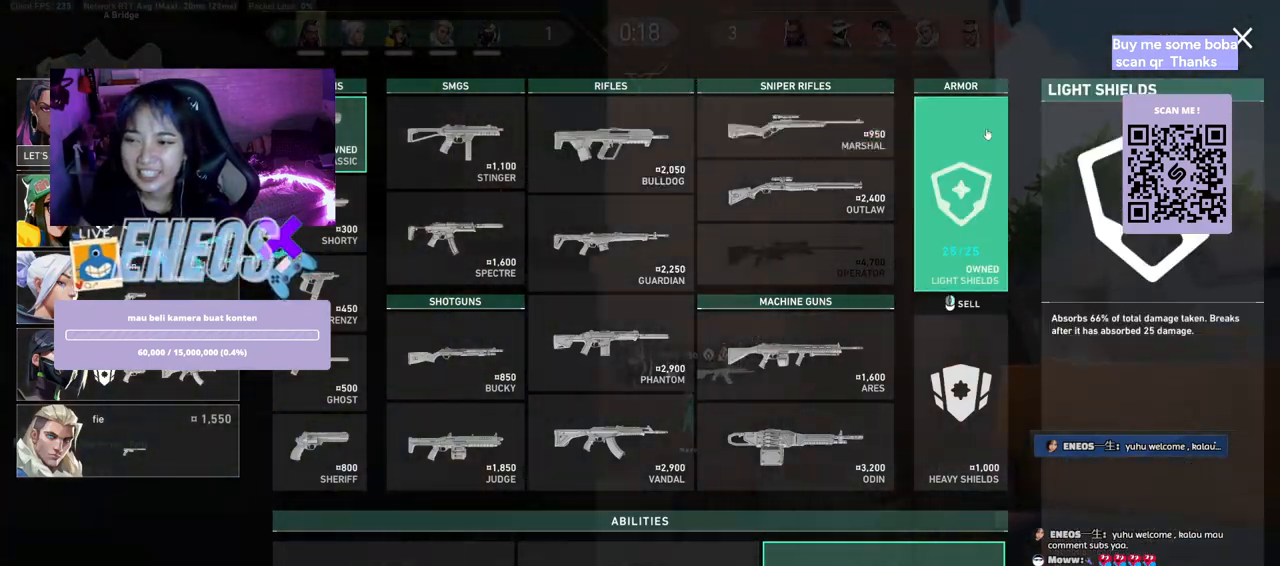
{"keys": ["d", "s"], "mouse": [], "events": [[67, "space", "up"], [384, "s", "down"]]}
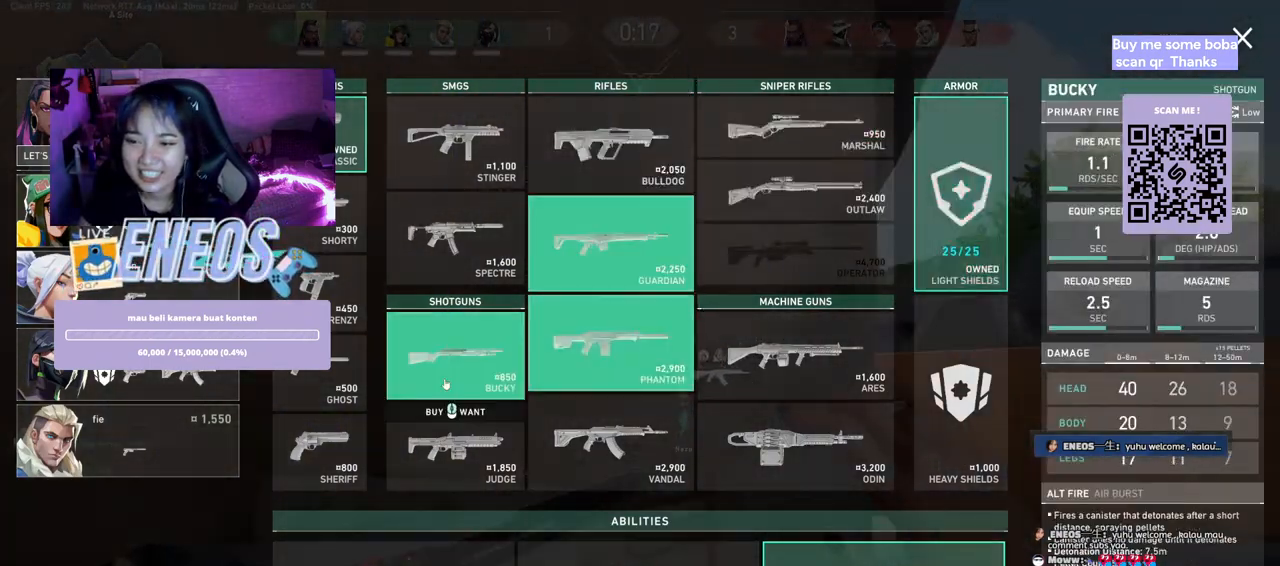
{"keys": [], "mouse": [], "events": [[134, "d", "up"], [384, "s", "up"]]}
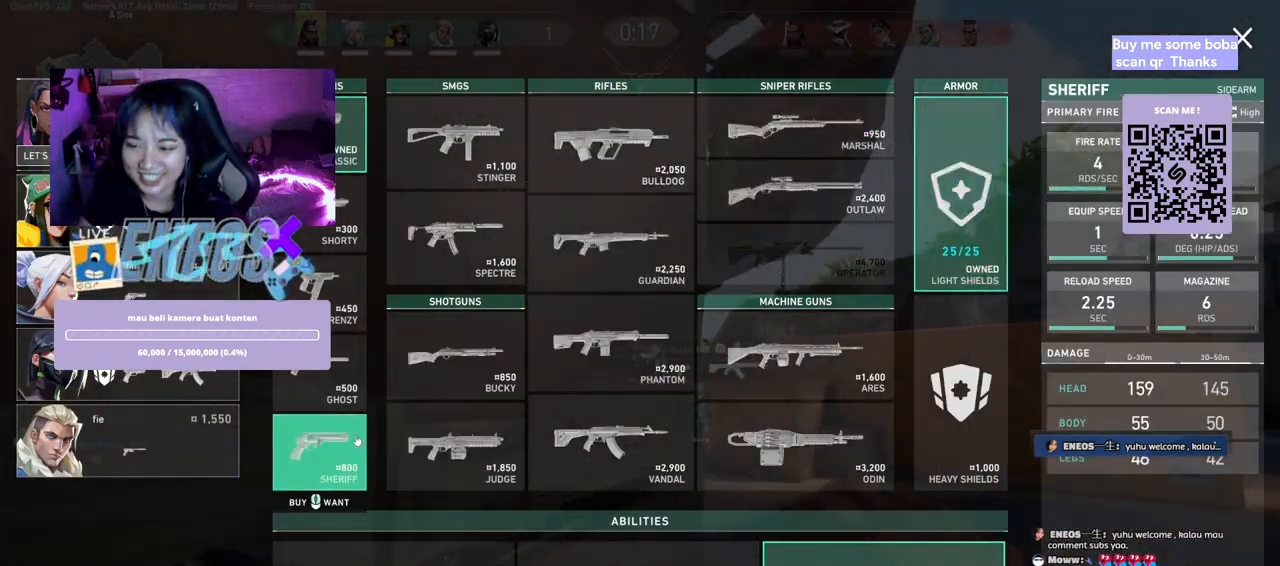
{"keys": ["d"], "mouse": [], "events": [[350, "mouse_left", "down"], [417, "d", "down"], [450, "mouse_left", "up"]]}
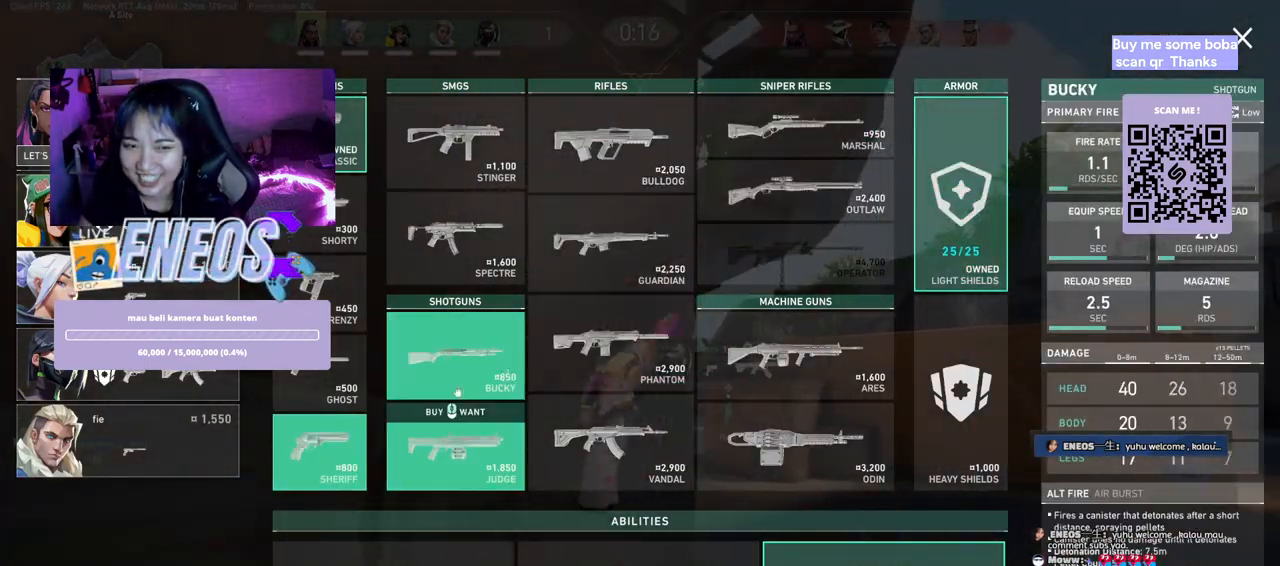
{"keys": [], "mouse": [], "events": [[300, "w", "down"], [400, "d", "up"], [400, "w", "up"]]}
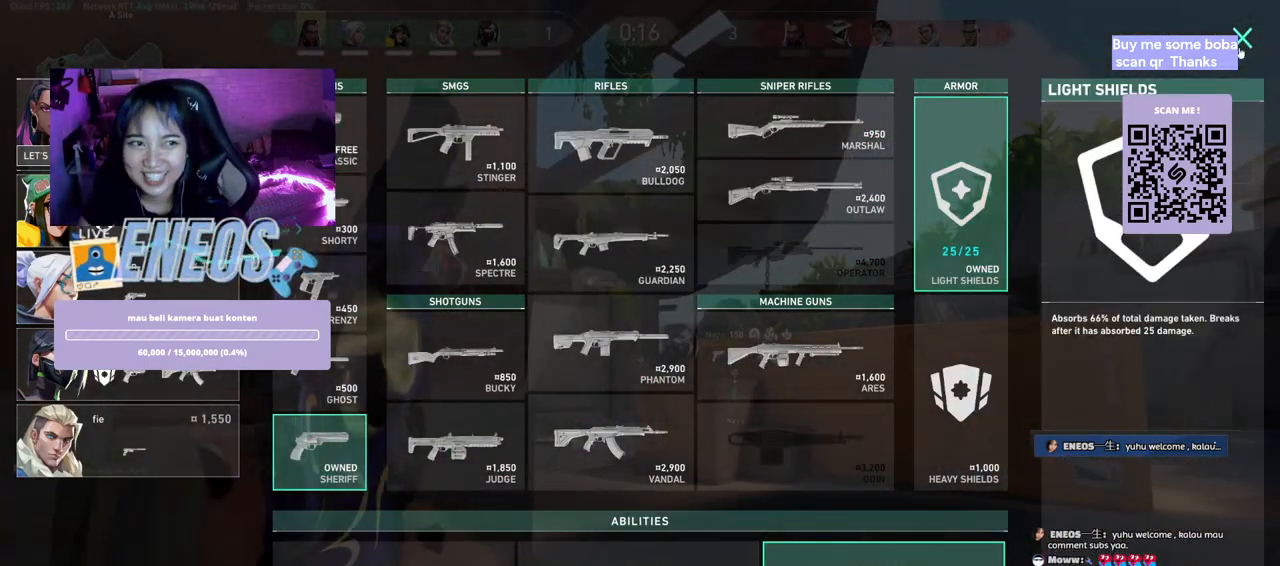
{"keys": ["w"], "mouse": ["wheel"], "events": [[34, "mouse_left", "down"], [117, "w", "down"], [134, "mouse_left", "up"], [334, "mouse_wheel", "down"]]}
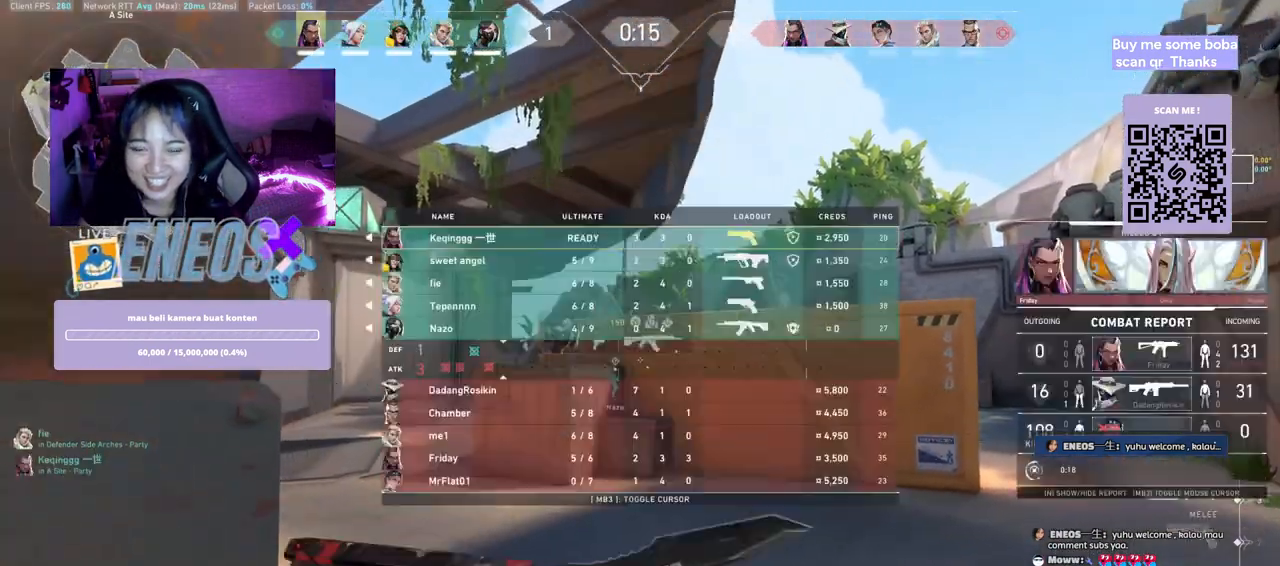
{"keys": ["w"], "mouse": [], "events": [[17, "mouse_wheel", "up"]]}
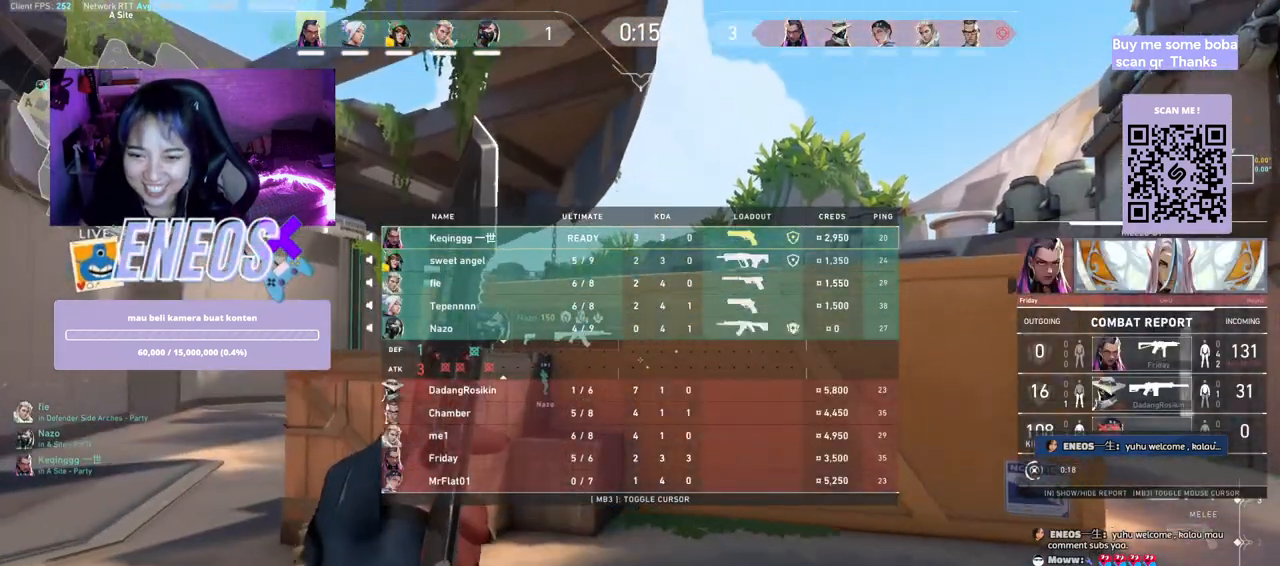
{"keys": ["space", "w"], "mouse": [], "events": [[417, "space", "down"]]}
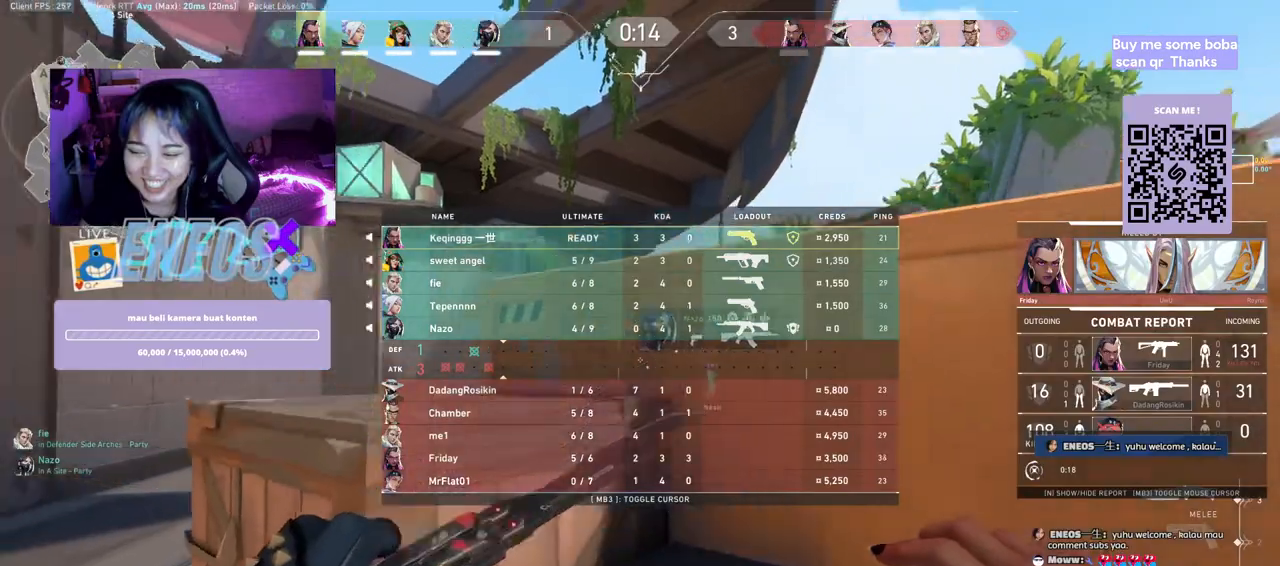
{"keys": ["space", "w"], "mouse": [], "events": [[84, "space", "up"], [484, "space", "down"]]}